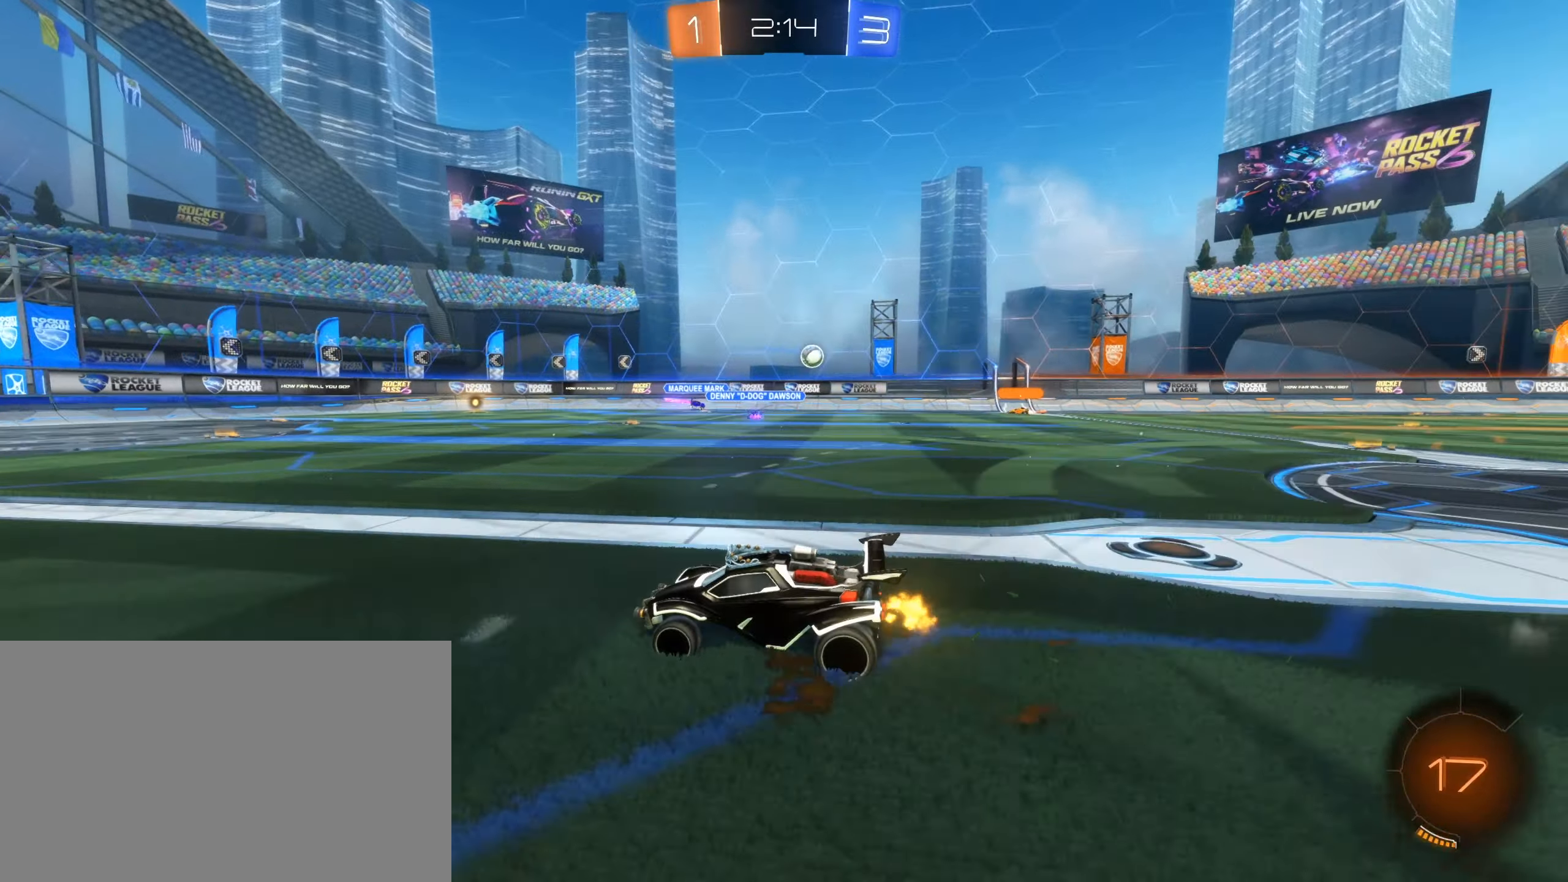
Gameplay with keyboard and mouse; each line is a JSON object with the keys and mouse buttons held at the frame after it. "events" lists presses ("down") and releases ("up") of "1", "2", "3", "4", "5", "a", "alt", "b", "c", "ctrl", "d", "e", "f", "g", "r", "s", "shift", "space", "t", "tab", "tilde", "v", "w", "x", "z", "mouse_left", "mouse_wheel", "mouse_right" and "mouse_mb4" between this image and that frame as [ms after this image, input, new state], when the widget could be followed in between; "mouse_mb5" appears only as held states. "mouse_left", "mouse_wheel", "mouse_right", "mouse_mb4", "mouse_mb5" = the "left", "wheel", "right", "mb4", "mb5" buttons of the "mouse" list. No other keys are recorded. "wheel" means that the mouse wheel is clicked or scrolled. Mouse movement is not recorded. Not read: q.
{"keys": ["d", "w"], "mouse": [], "events": [[50, "d", "down"], [200, "d", "up"], [234, "d", "down"], [384, "shift", "down"], [484, "shift", "up"]]}
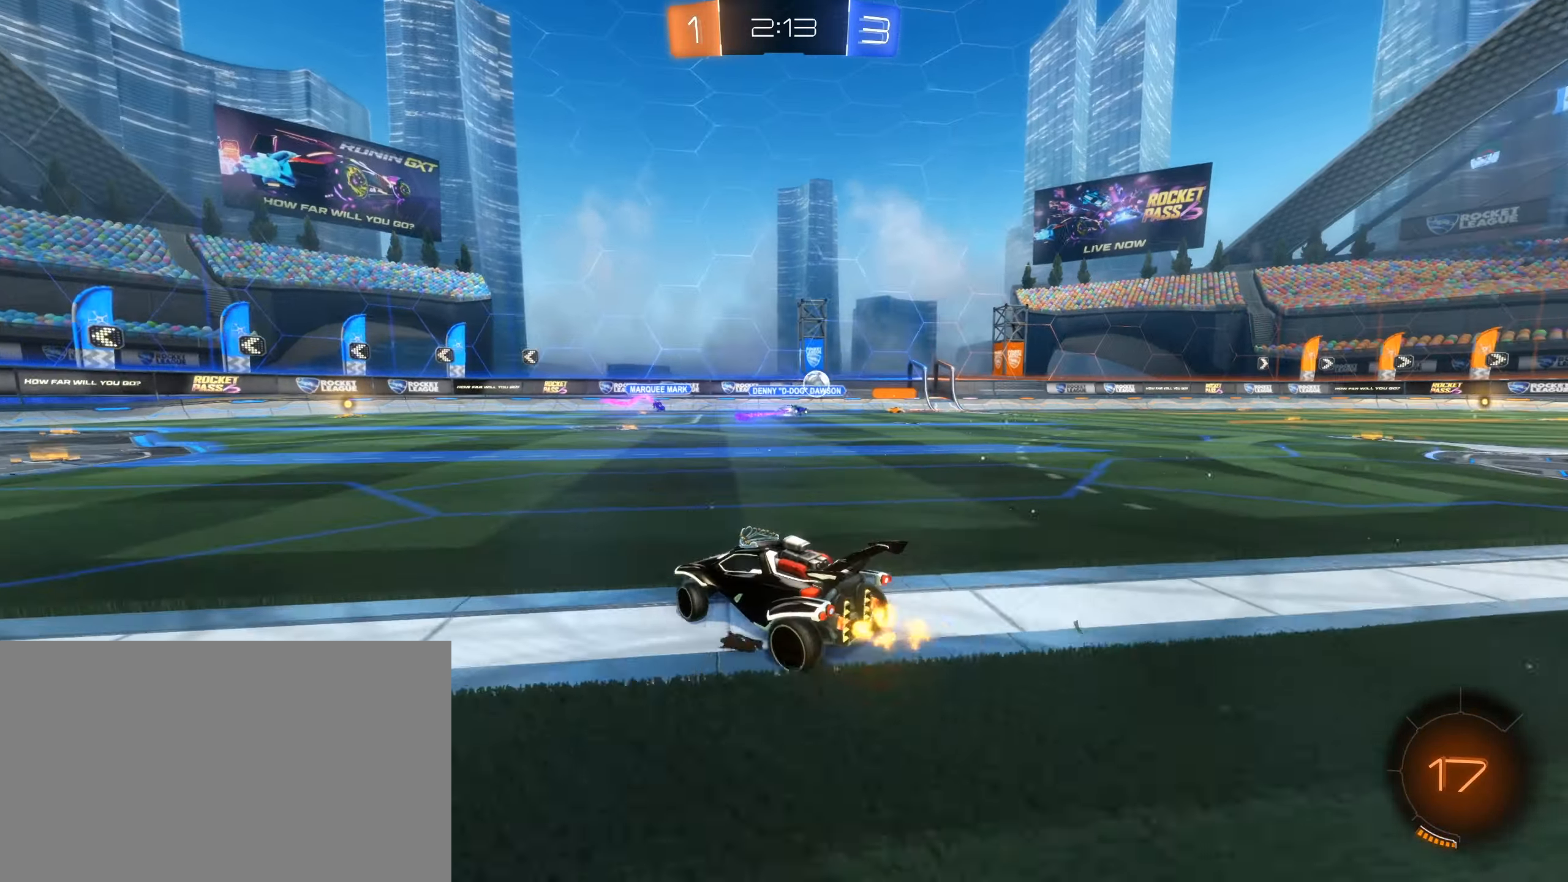
{"keys": ["d", "w"], "mouse": []}
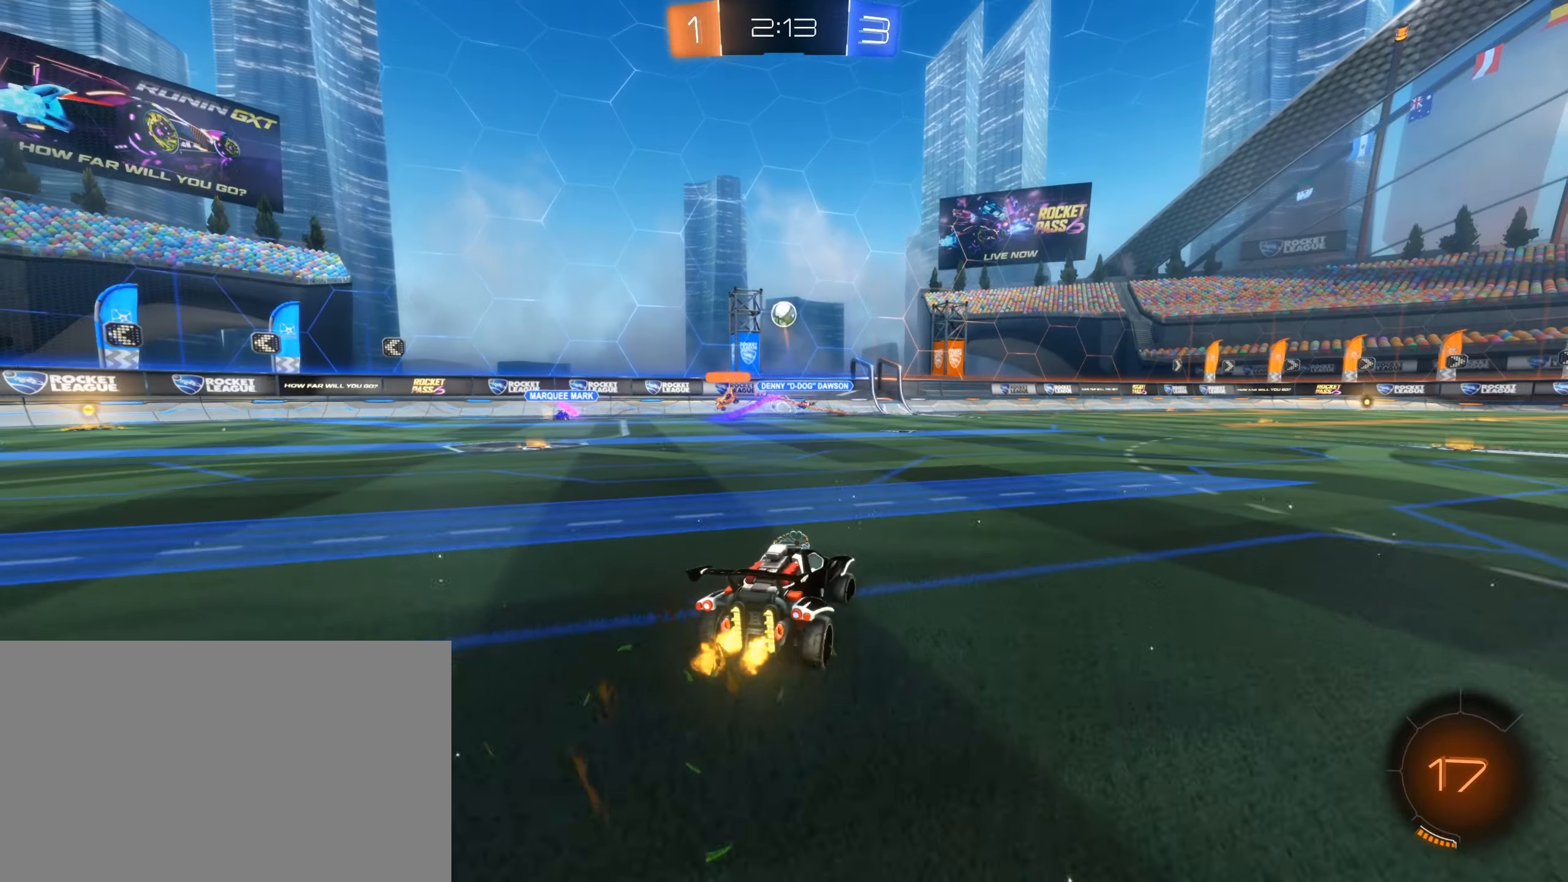
{"keys": ["w"], "mouse": [], "events": [[234, "d", "up"]]}
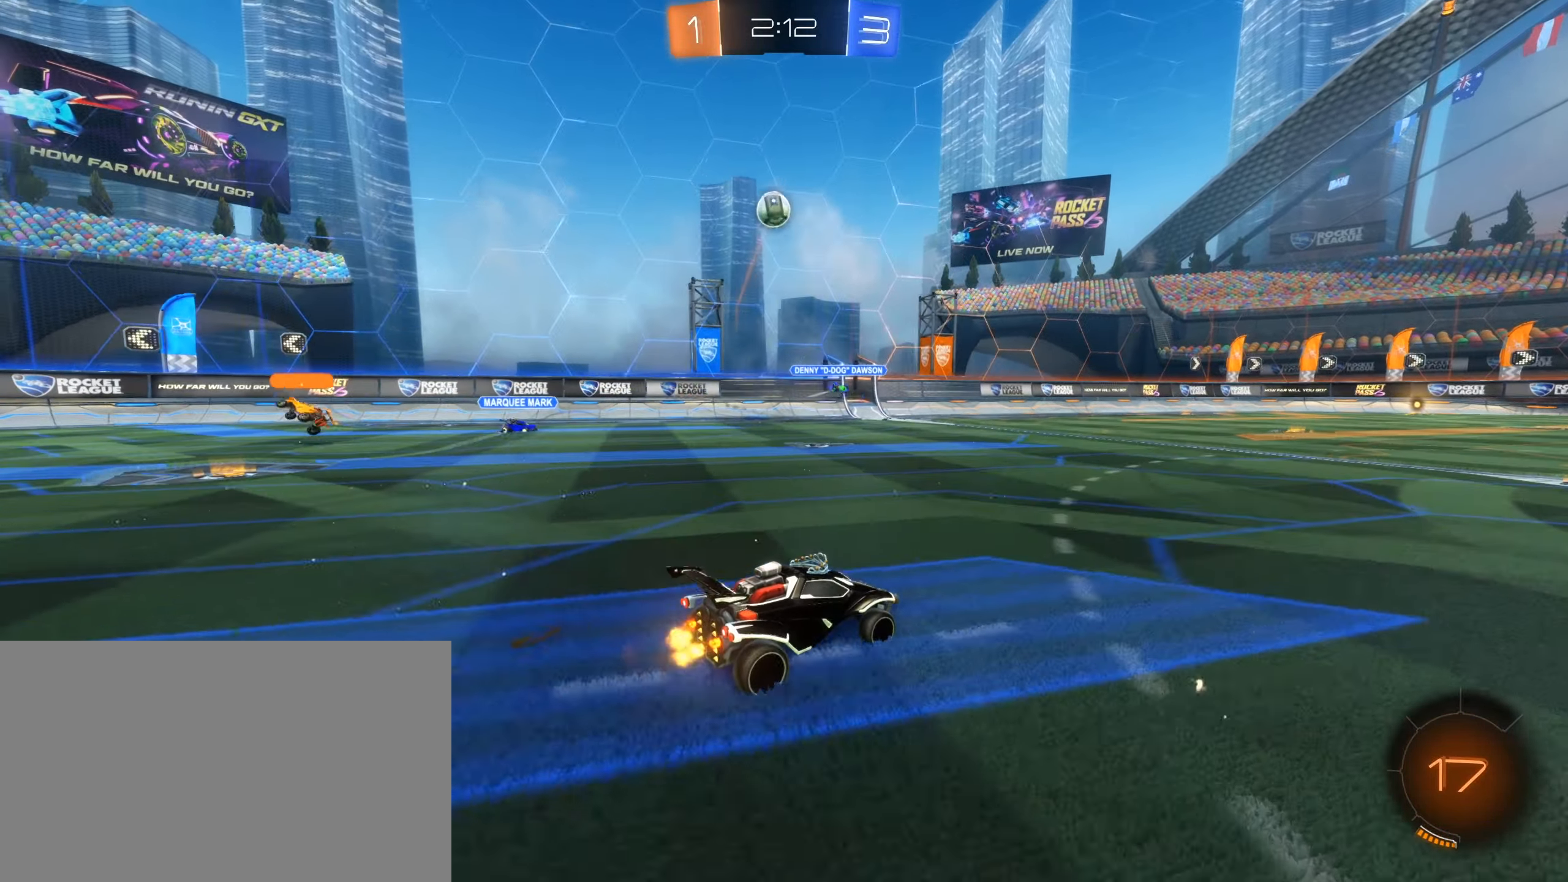
{"keys": ["d", "w"], "mouse": [], "events": [[334, "d", "down"]]}
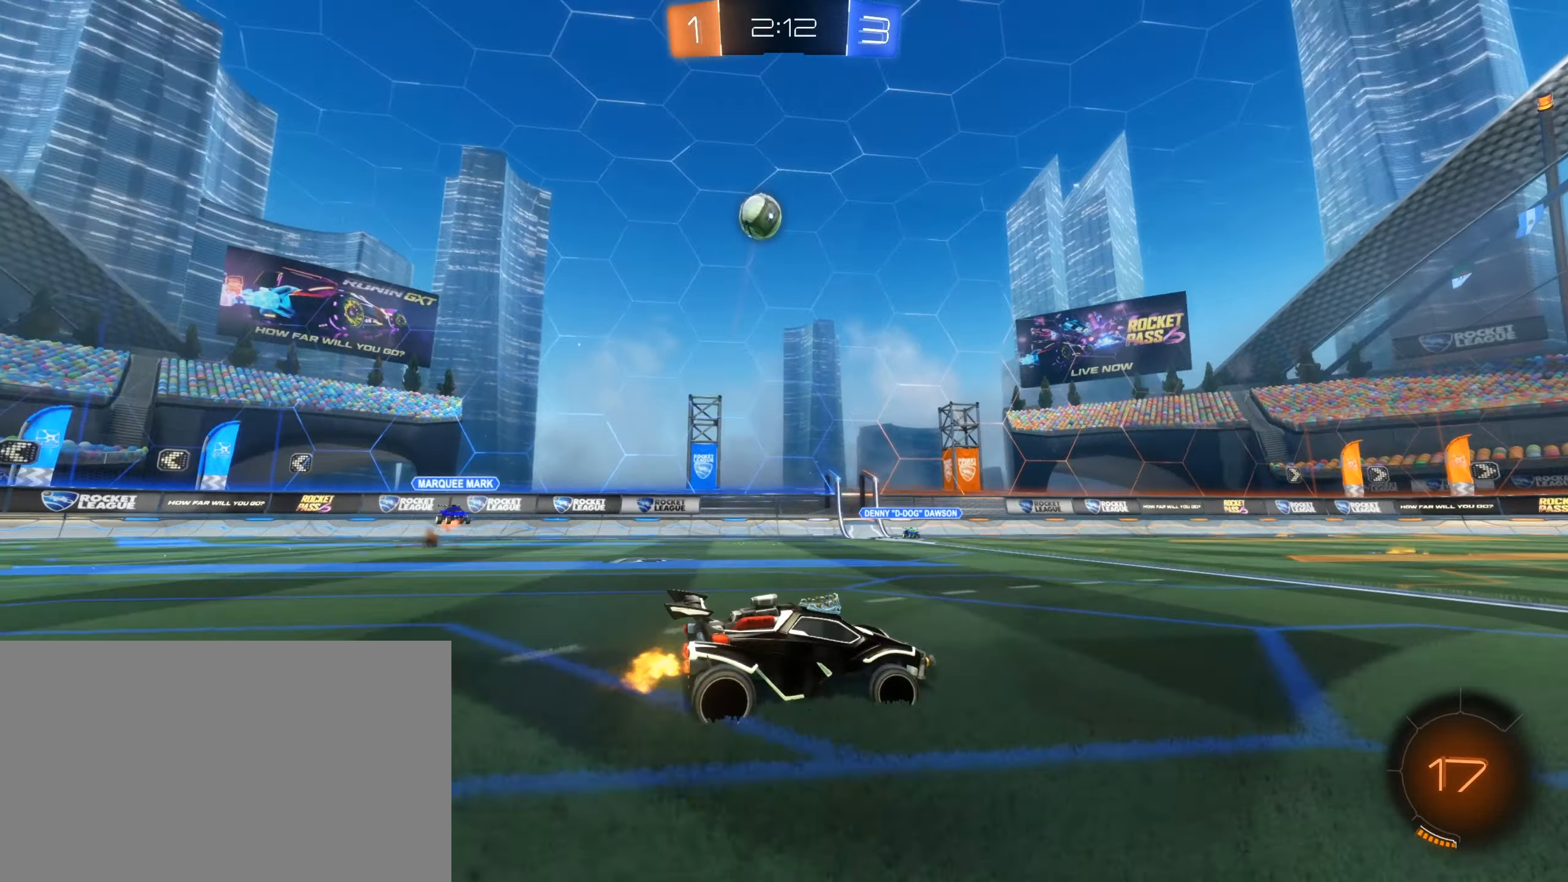
{"keys": ["w"], "mouse": [], "events": [[250, "d", "up"], [350, "a", "down"], [450, "a", "up"]]}
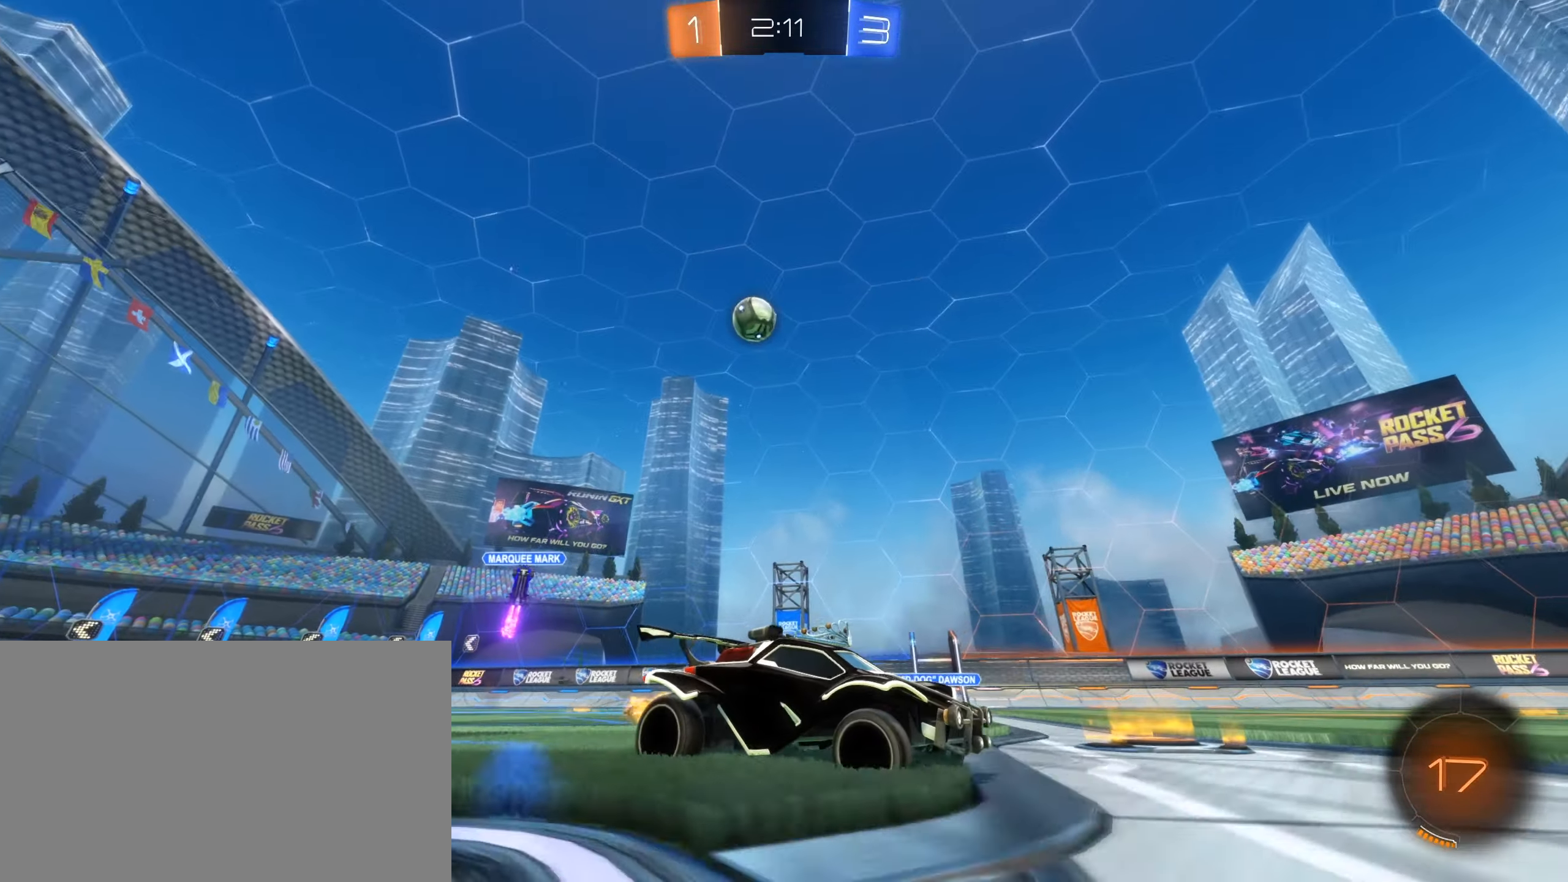
{"keys": [], "mouse": []}
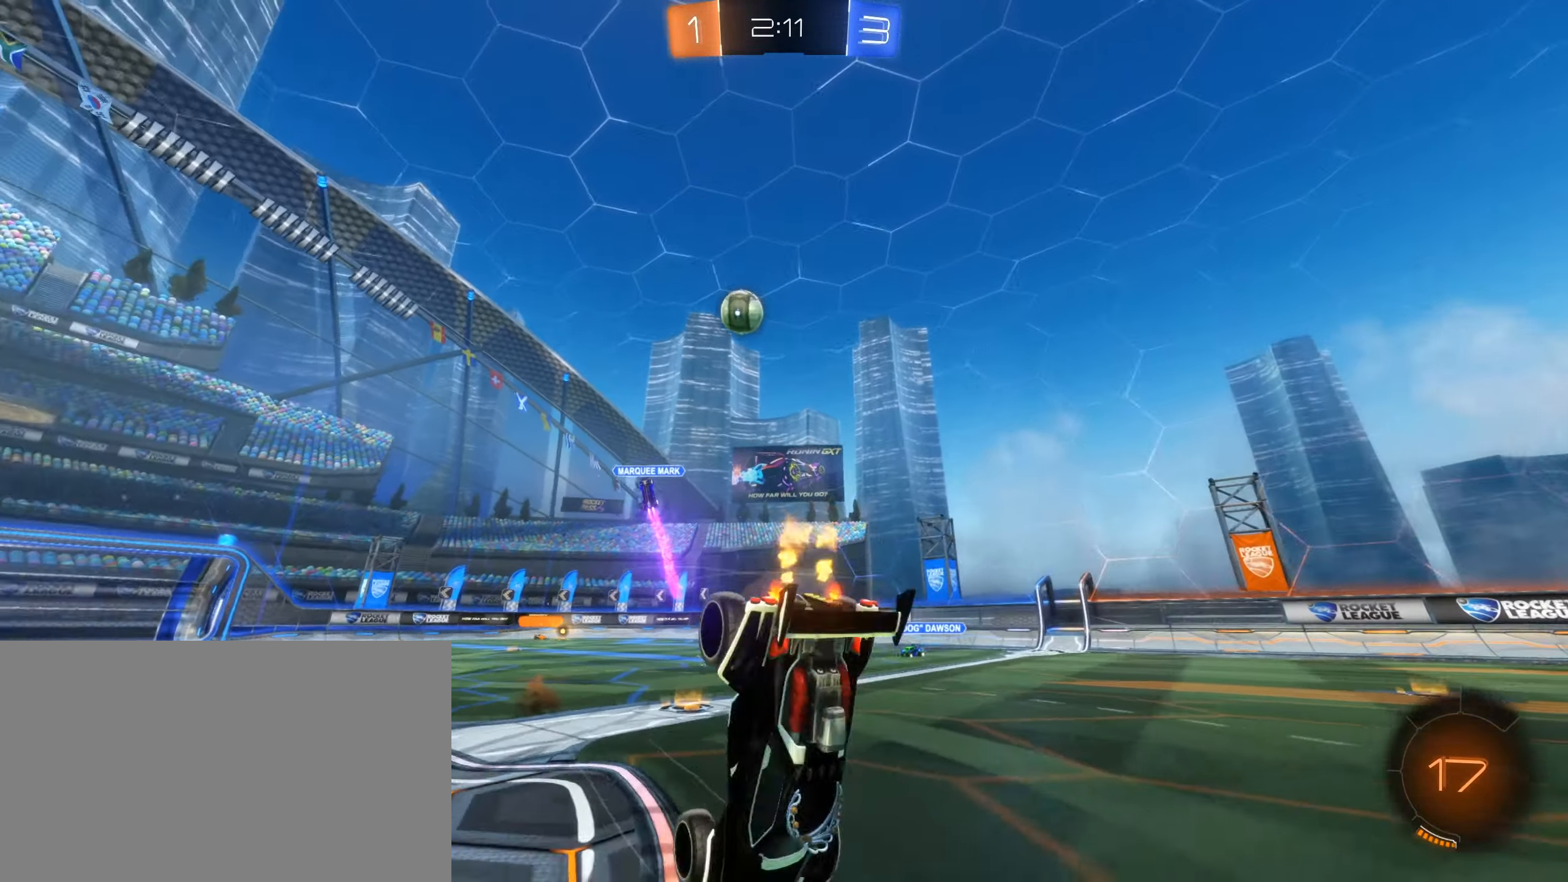
{"keys": [], "mouse": []}
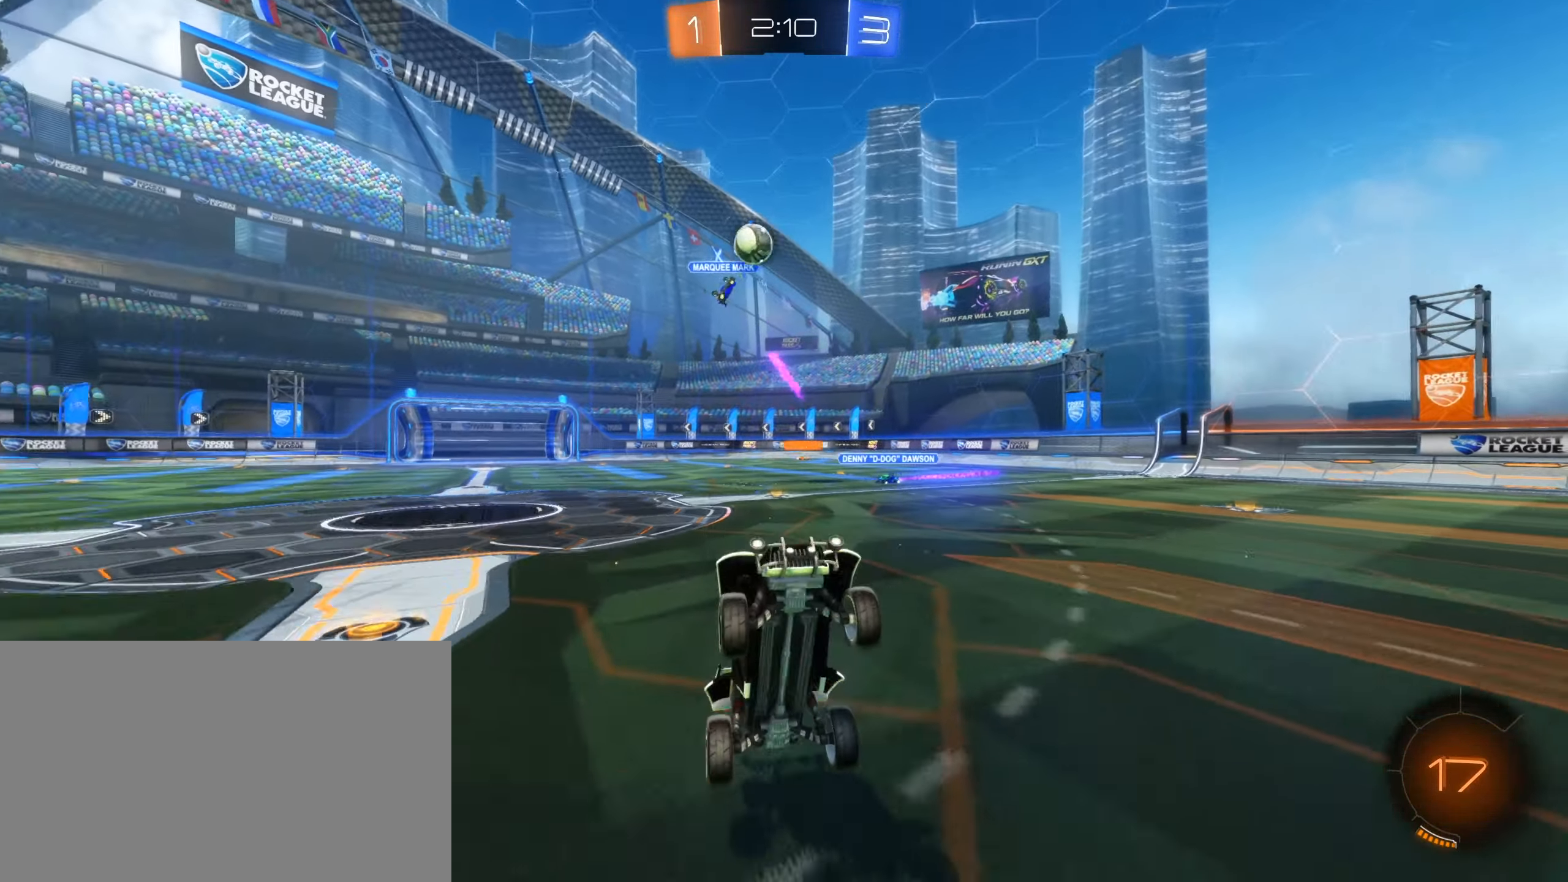
{"keys": ["a", "w"], "mouse": []}